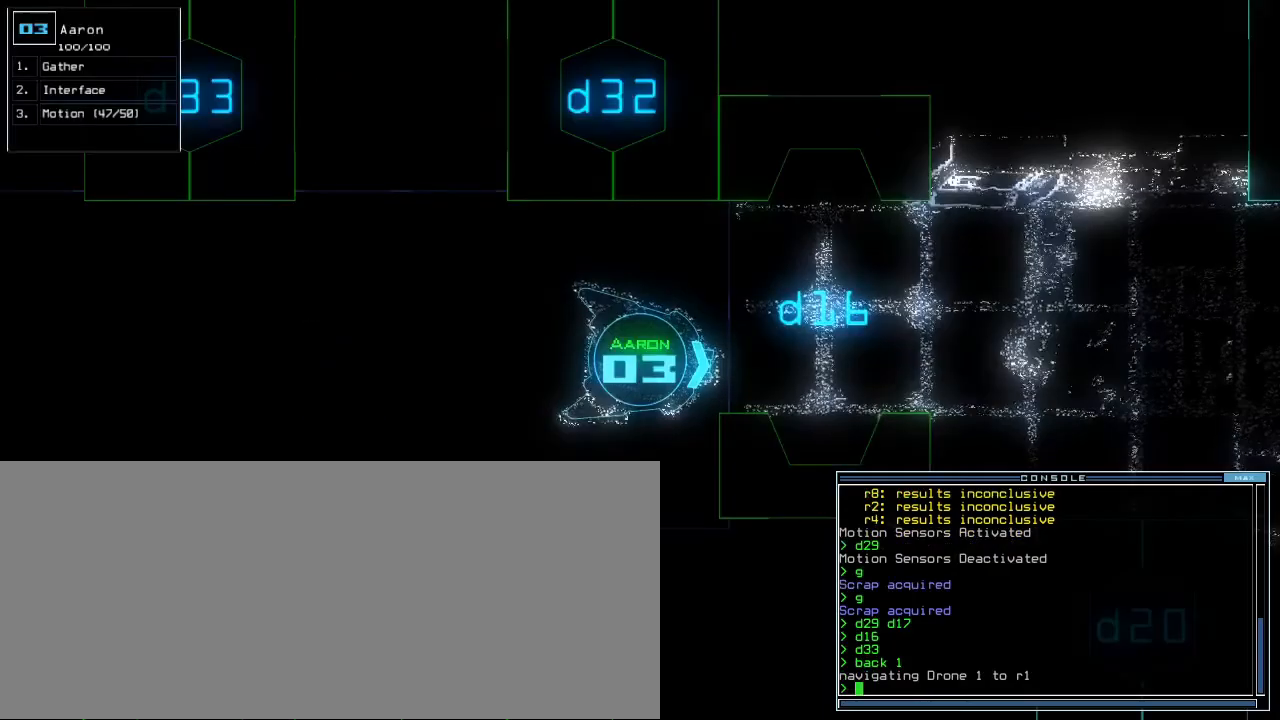
Gameplay with keyboard; each line is a JSON object with the keys held at the frame after it. "events" lists presses ("down") and releases ("up") of ".", "0", "1", "2", "3", "4", "5", "6", "7", "8", "9", "a", "b", "backspace", "c", "caps_lock", "comma", "ctrl_l", "ctrl_r", "d", "down", "e", "equals", "escape", "f", "f8", "g", "h", "i", "j", "k", "l", "left", "m", "minus", "n", "o", "p", "q", "quote", "r", "return", "right", "s", "semicolon", "shift_l", "shift_r", "space", "t", "tab", "tilde", "u", "up", "v", "w", "x", "y" and "z" between this image and that frame as [ms after this image, input, new state], when the widget could be followed in between. No other keys are recorded. Mouse input is not recorded.
{"keys": [], "events": []}
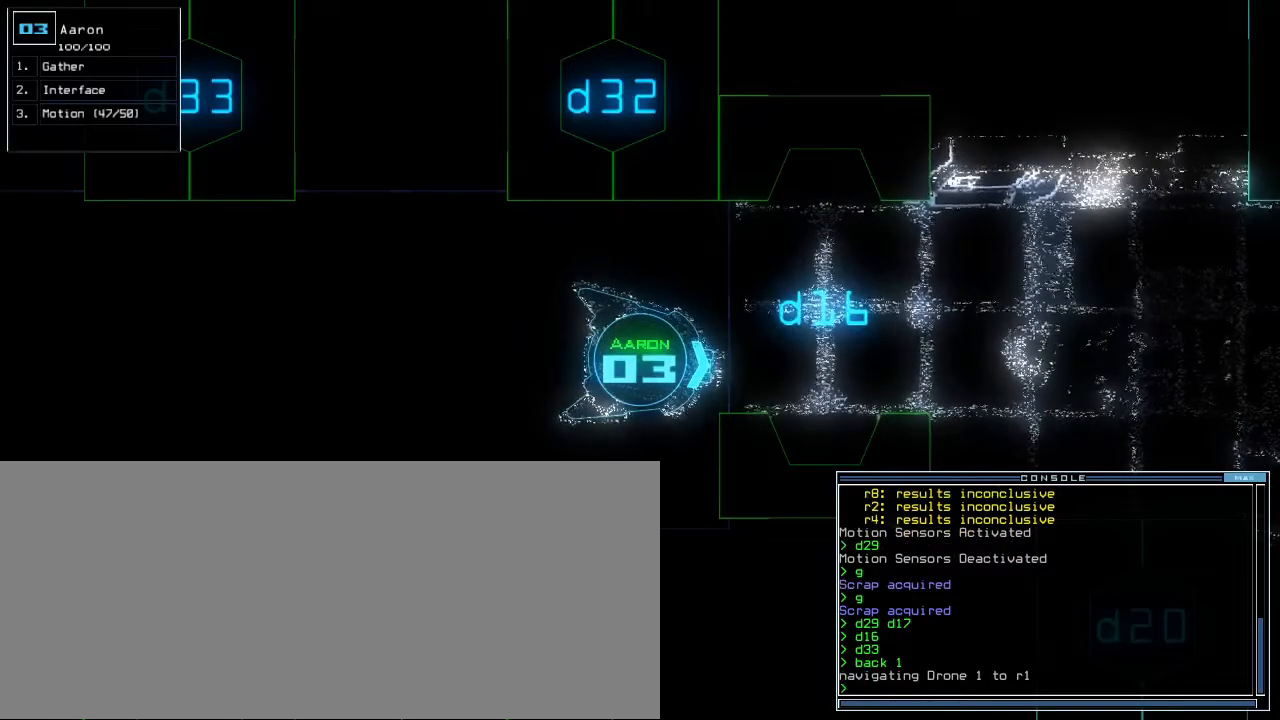
{"keys": [], "events": []}
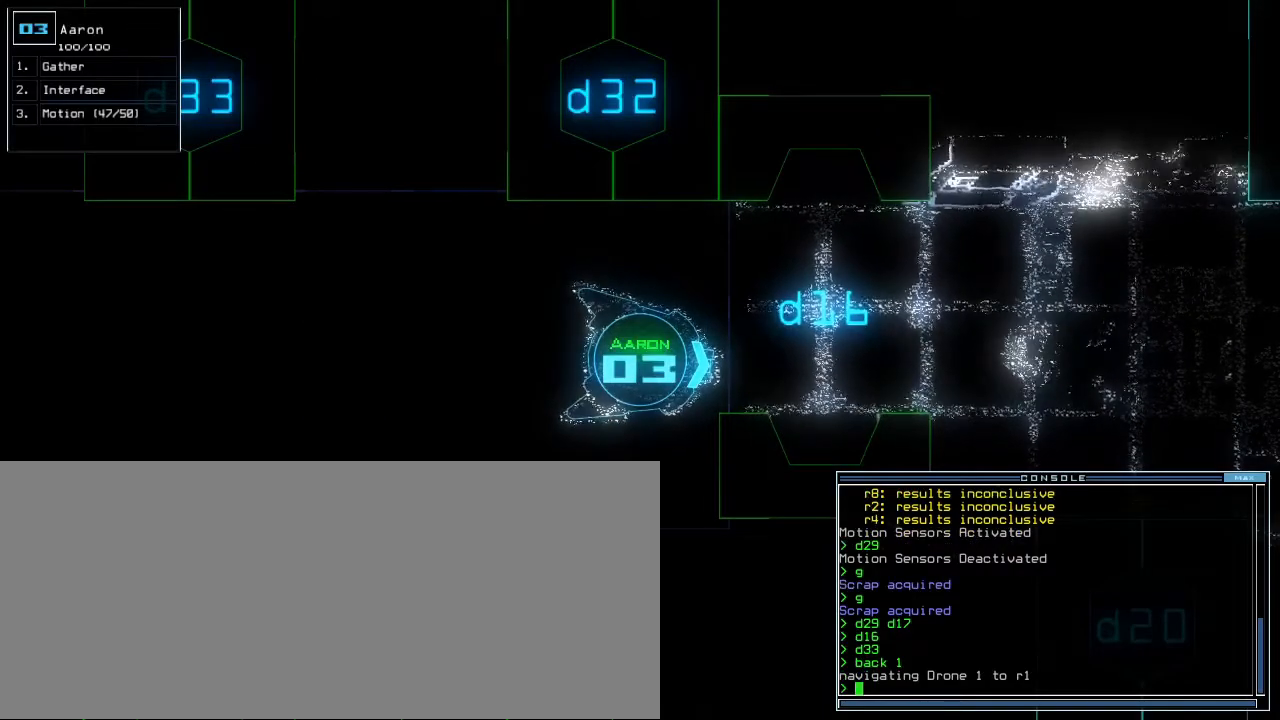
{"keys": [], "events": []}
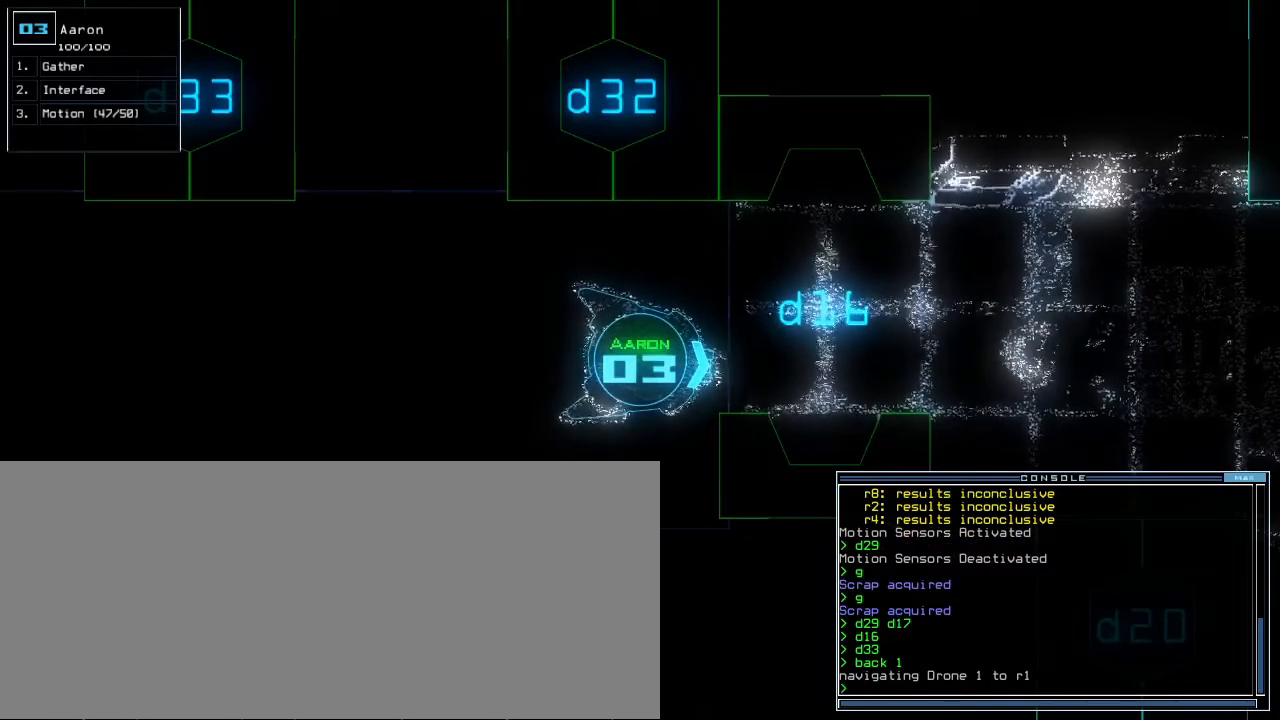
{"keys": [], "events": []}
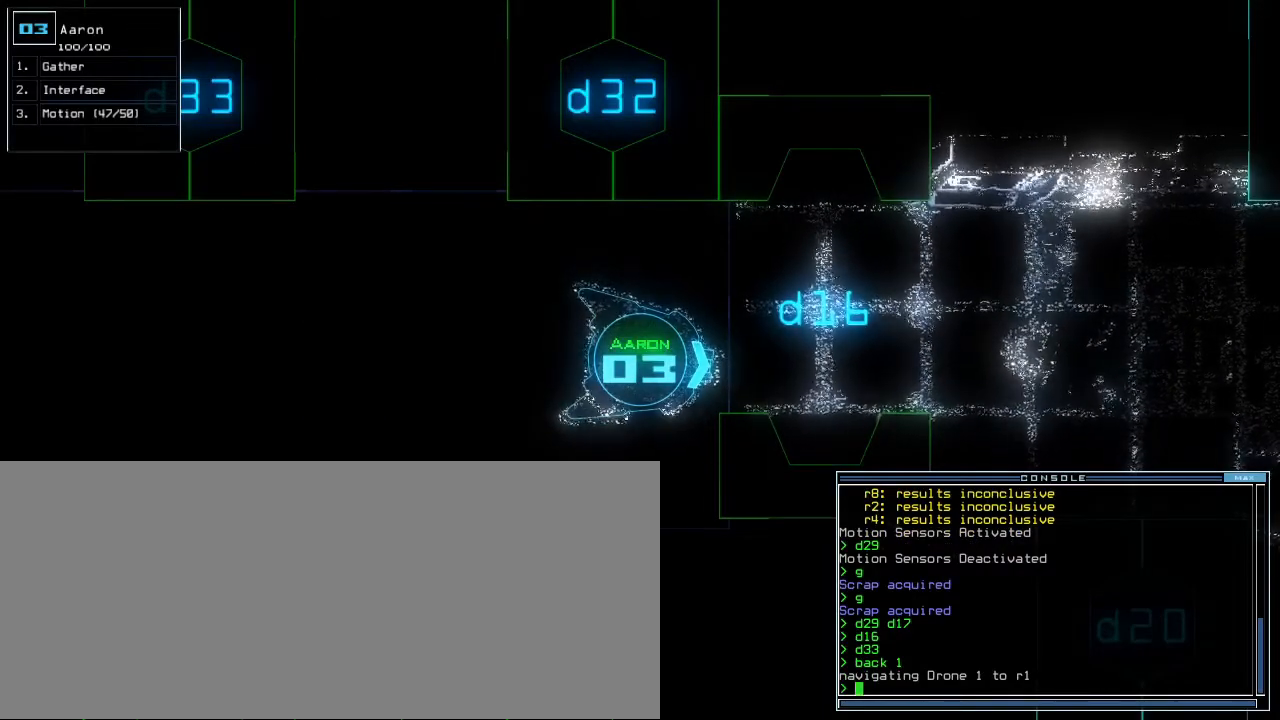
{"keys": [], "events": [[140, "space", "down"], [240, "space", "up"]]}
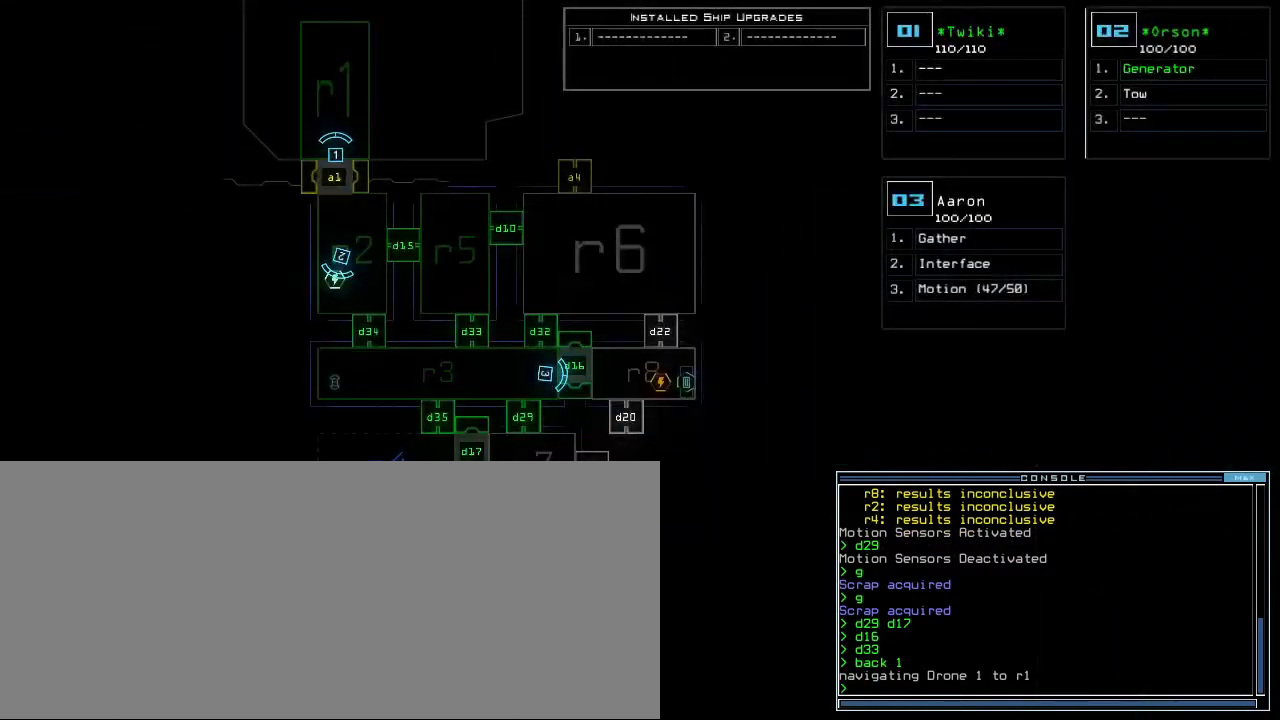
{"keys": [], "events": []}
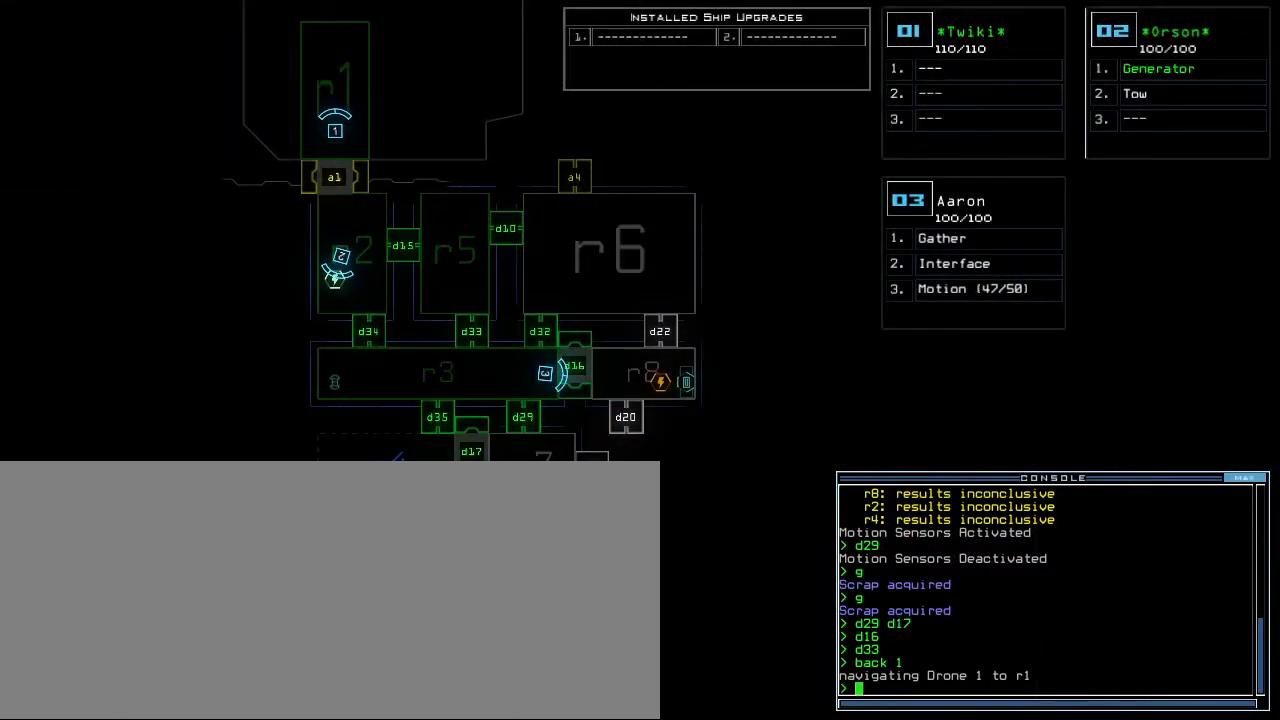
{"keys": [], "events": []}
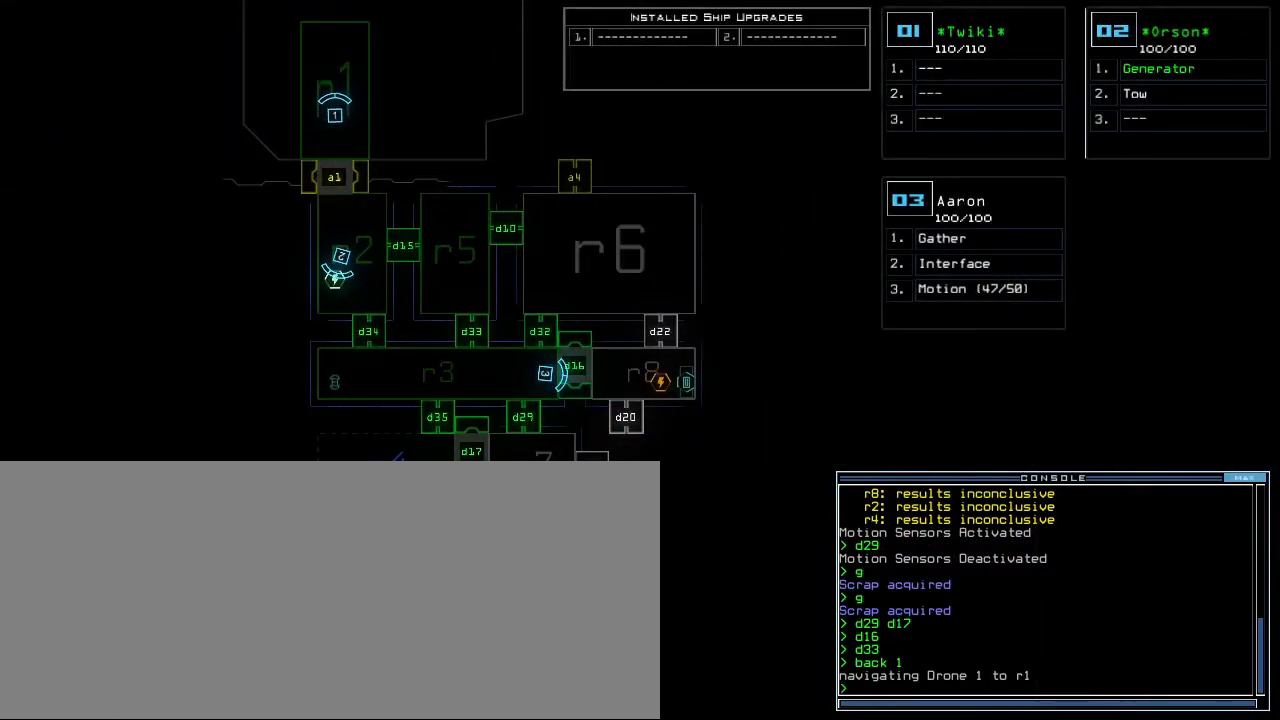
{"keys": [], "events": []}
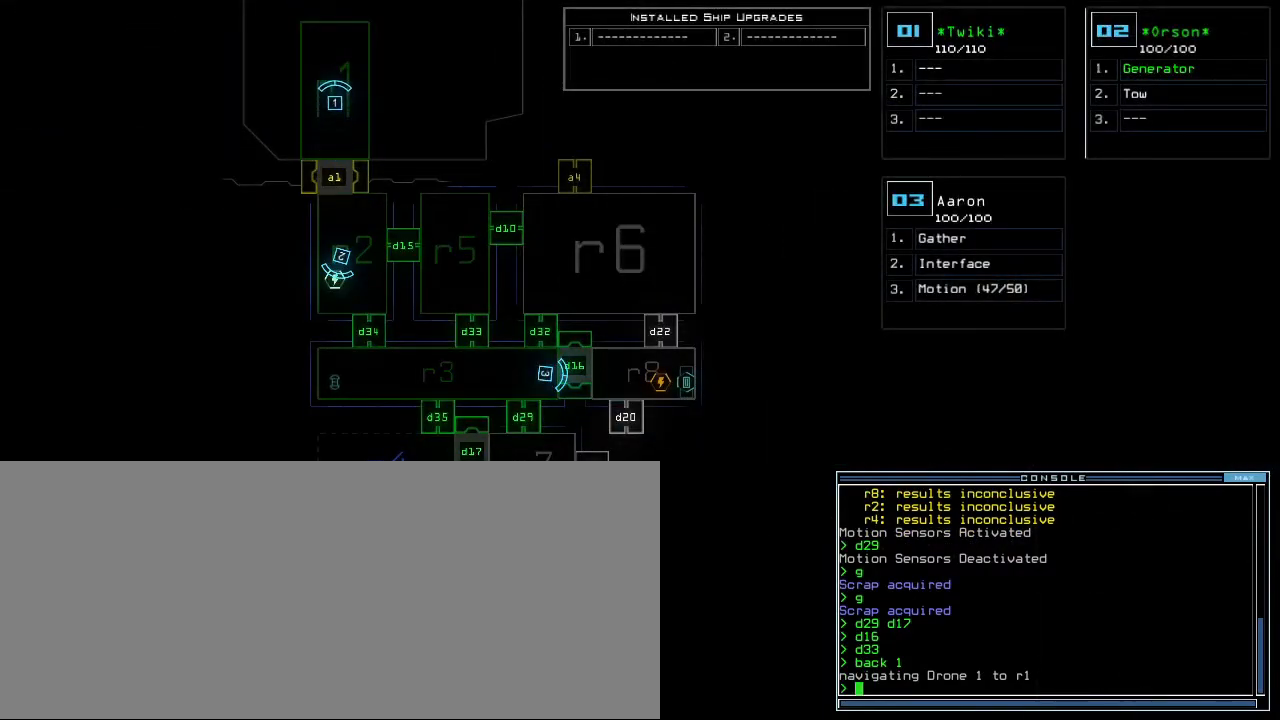
{"keys": [], "events": []}
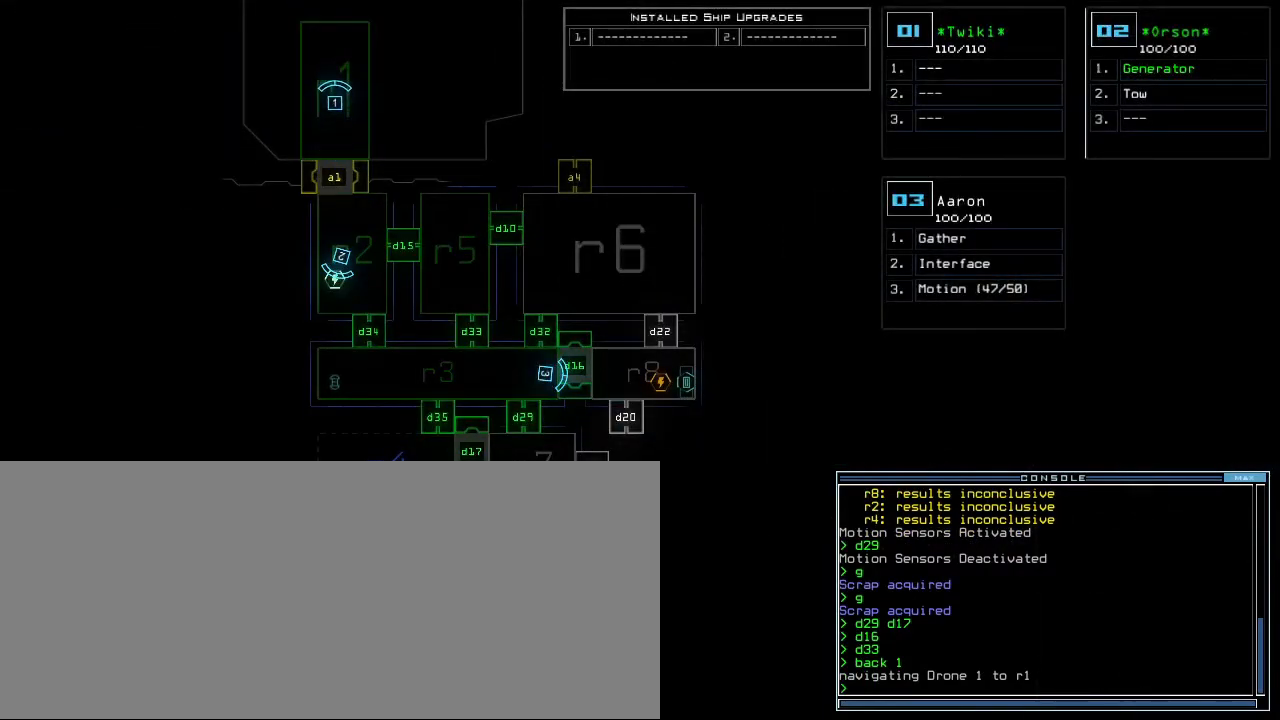
{"keys": [], "events": [[120, "3", "down"], [200, "3", "up"]]}
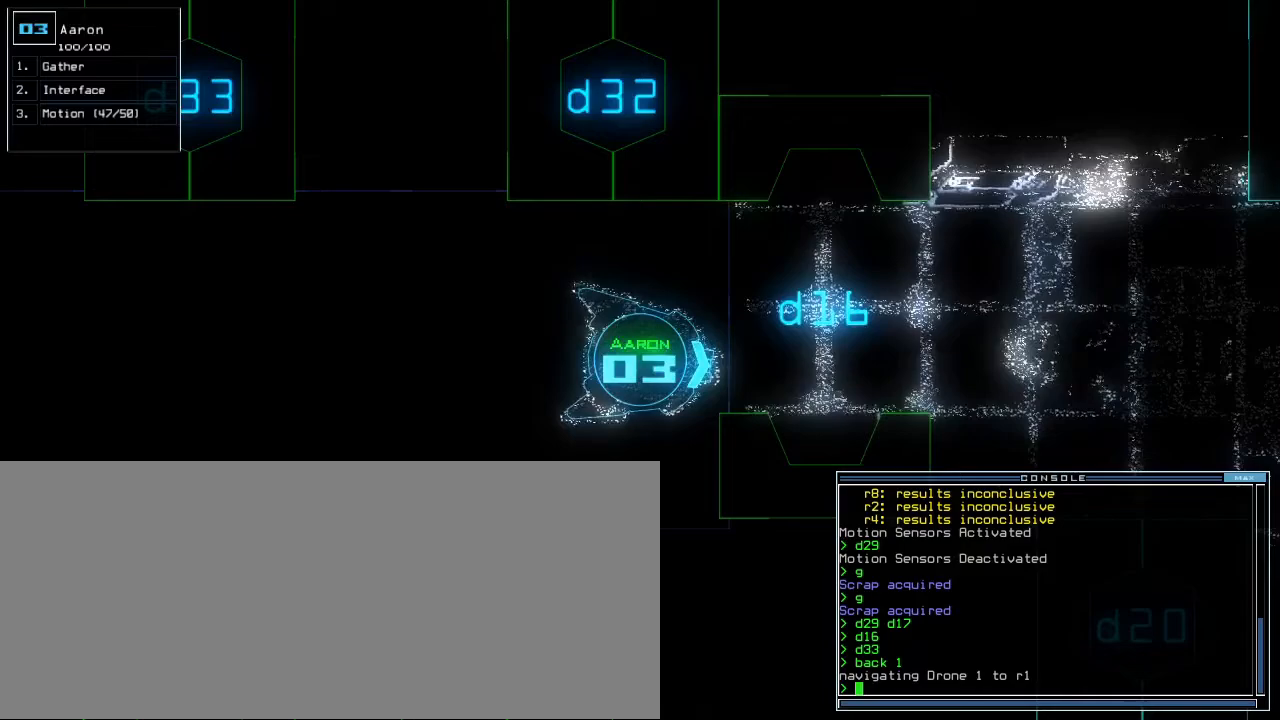
{"keys": [], "events": []}
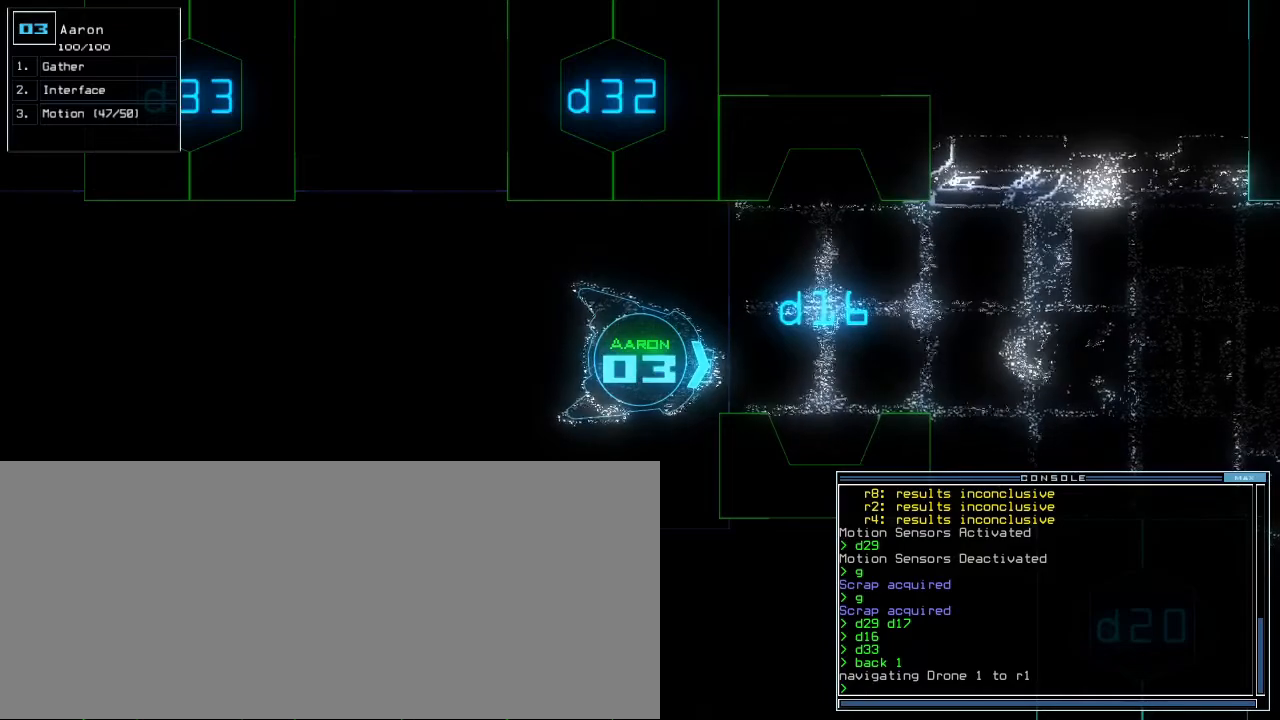
{"keys": [], "events": []}
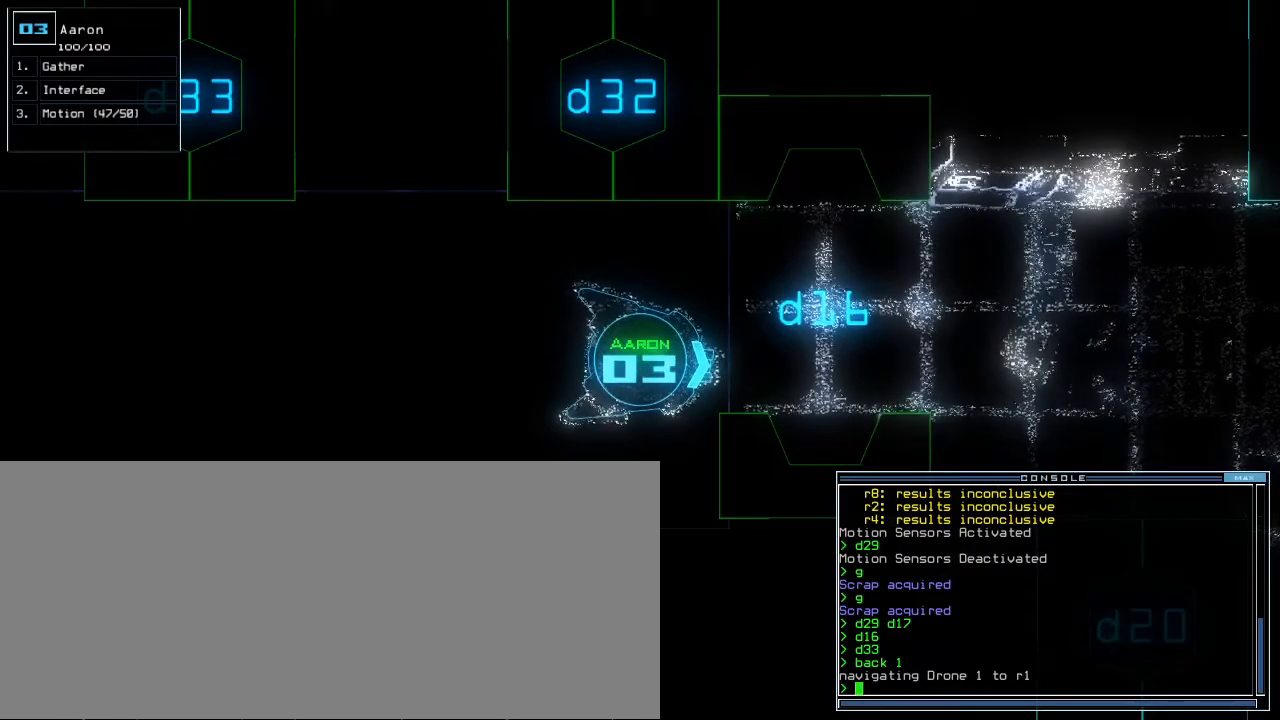
{"keys": [], "events": []}
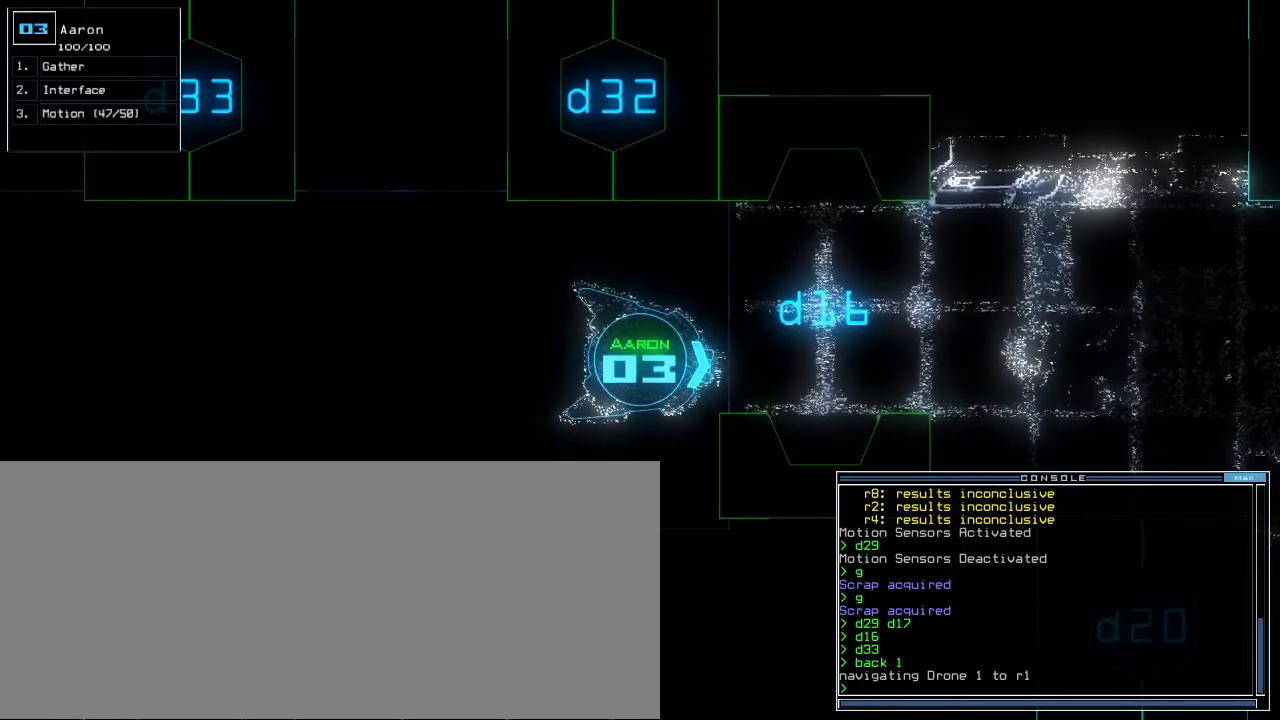
{"keys": [], "events": []}
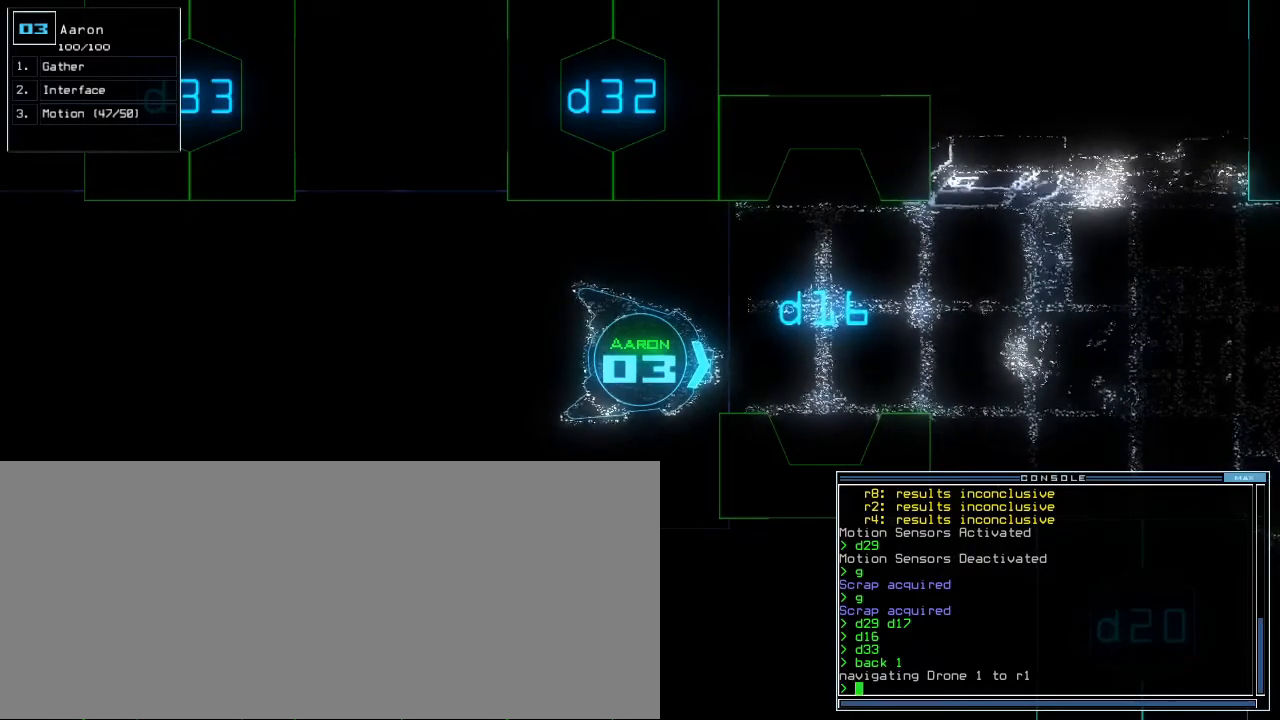
{"keys": [], "events": []}
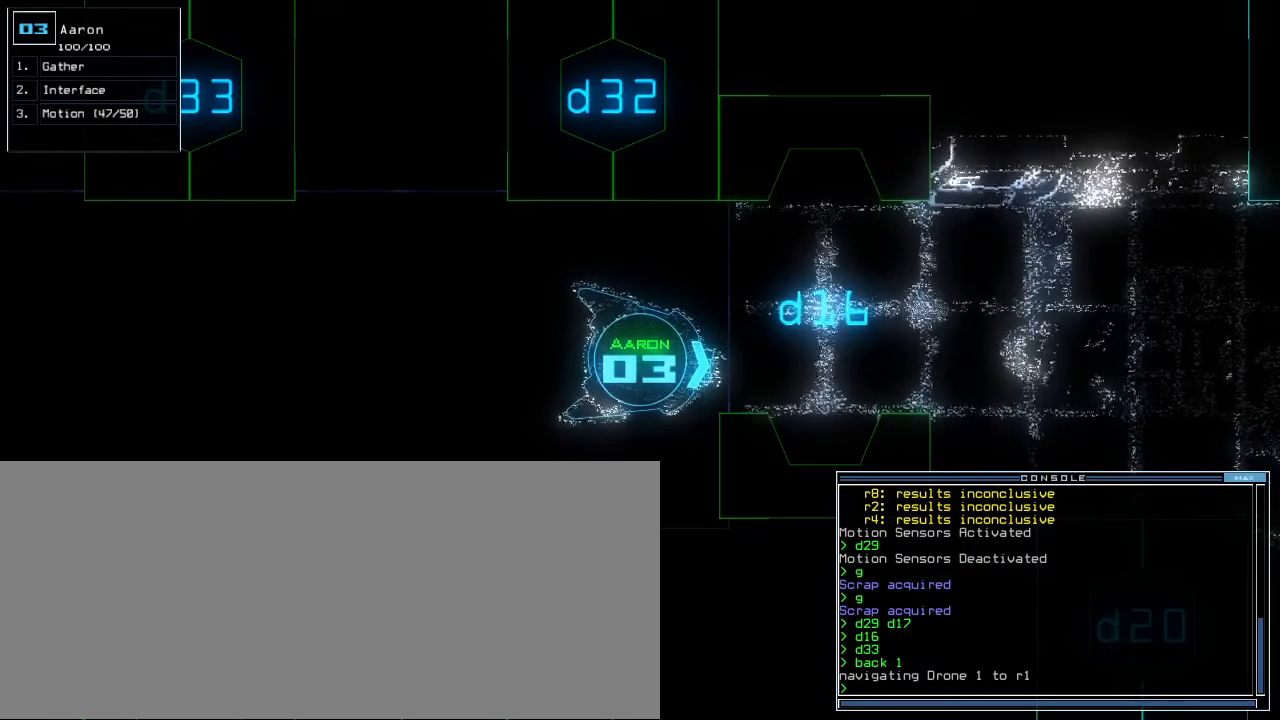
{"keys": [], "events": [[20, "space", "down"], [120, "space", "up"]]}
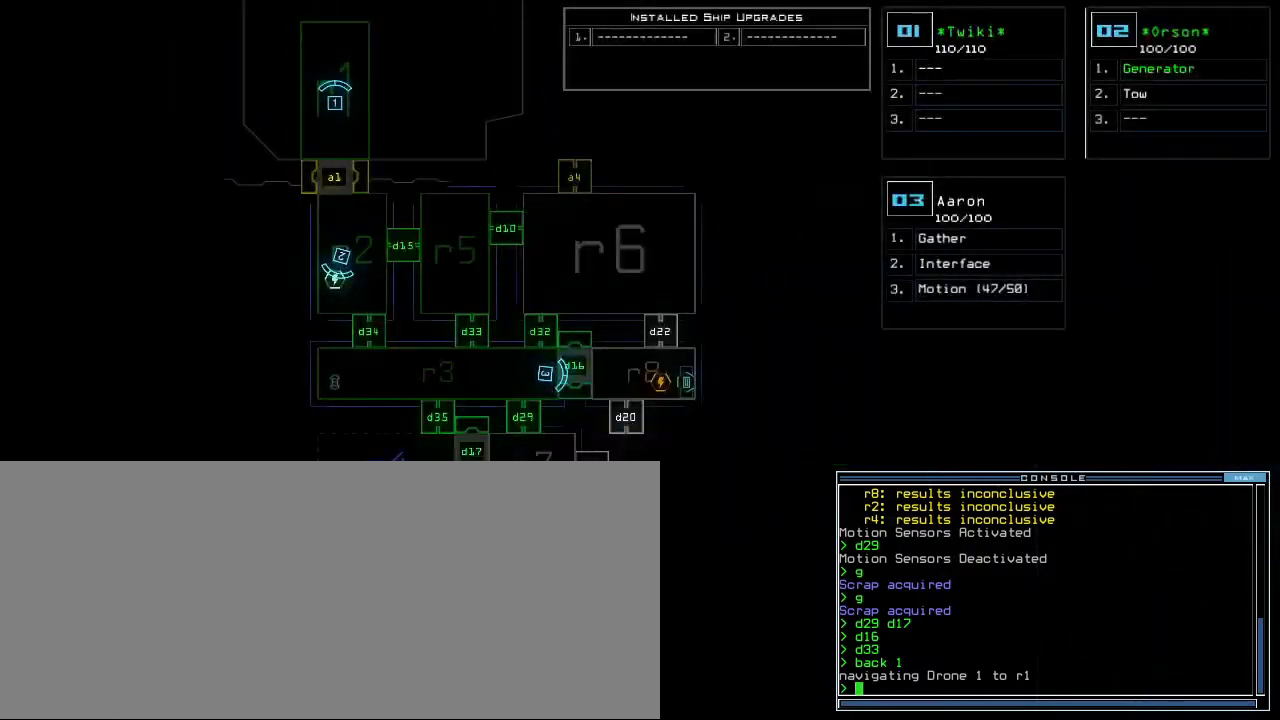
{"keys": [], "events": []}
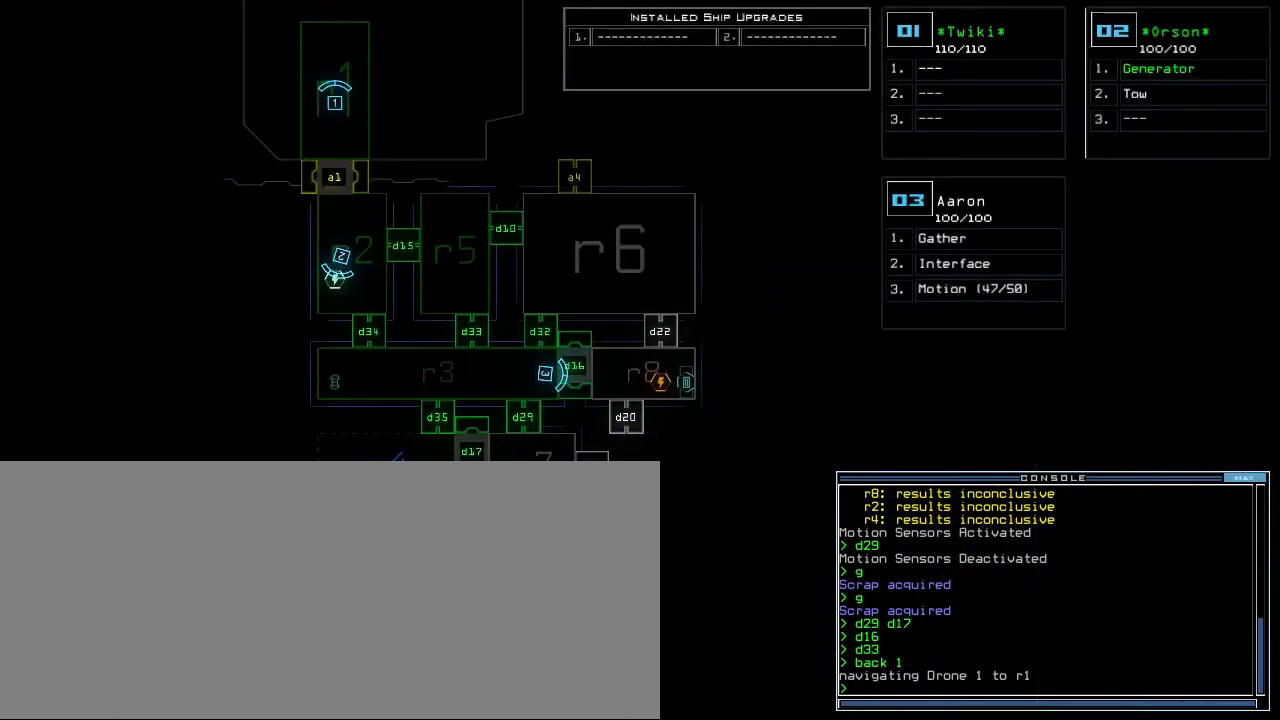
{"keys": [], "events": [[320, "d", "down"], [380, "d", "up"]]}
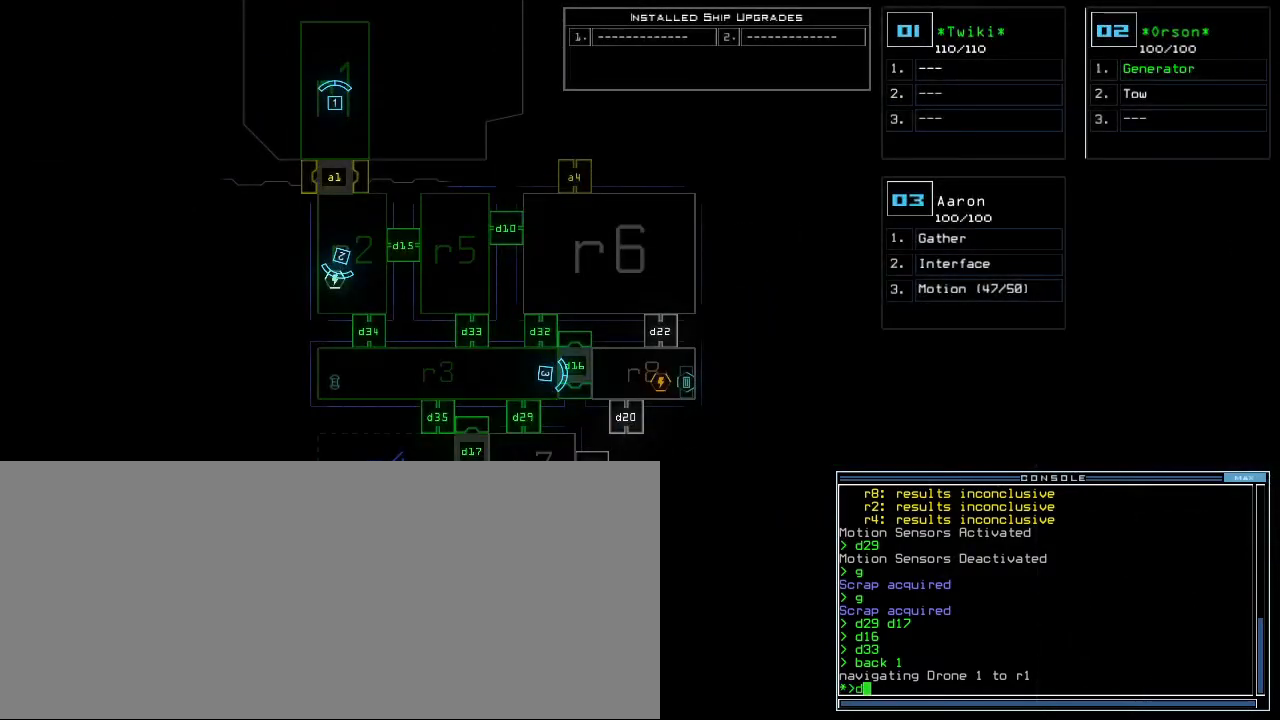
{"keys": [], "events": [[20, "2", "down"], [100, "2", "up"]]}
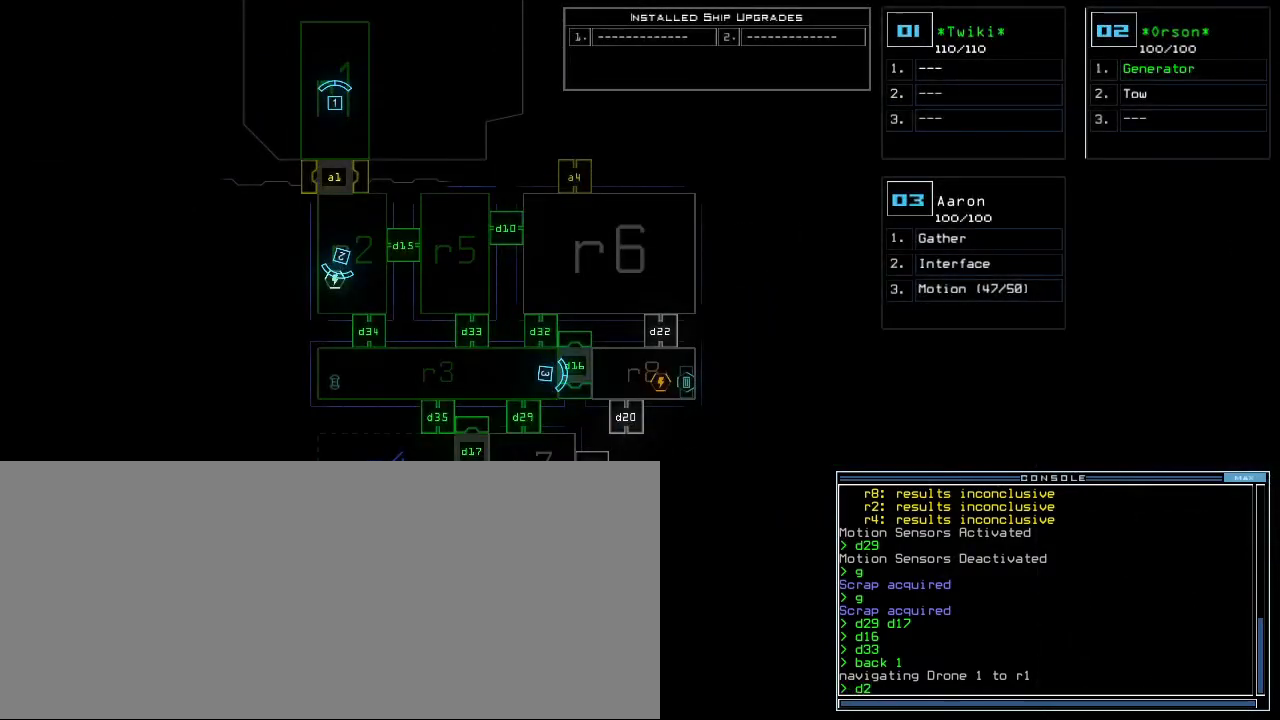
{"keys": [], "events": [[20, "backspace", "down"], [80, "3", "down"], [100, "backspace", "up"], [120, "3", "up"], [200, "4", "down"], [280, "return", "down"], [300, "4", "up"], [340, "return", "up"]]}
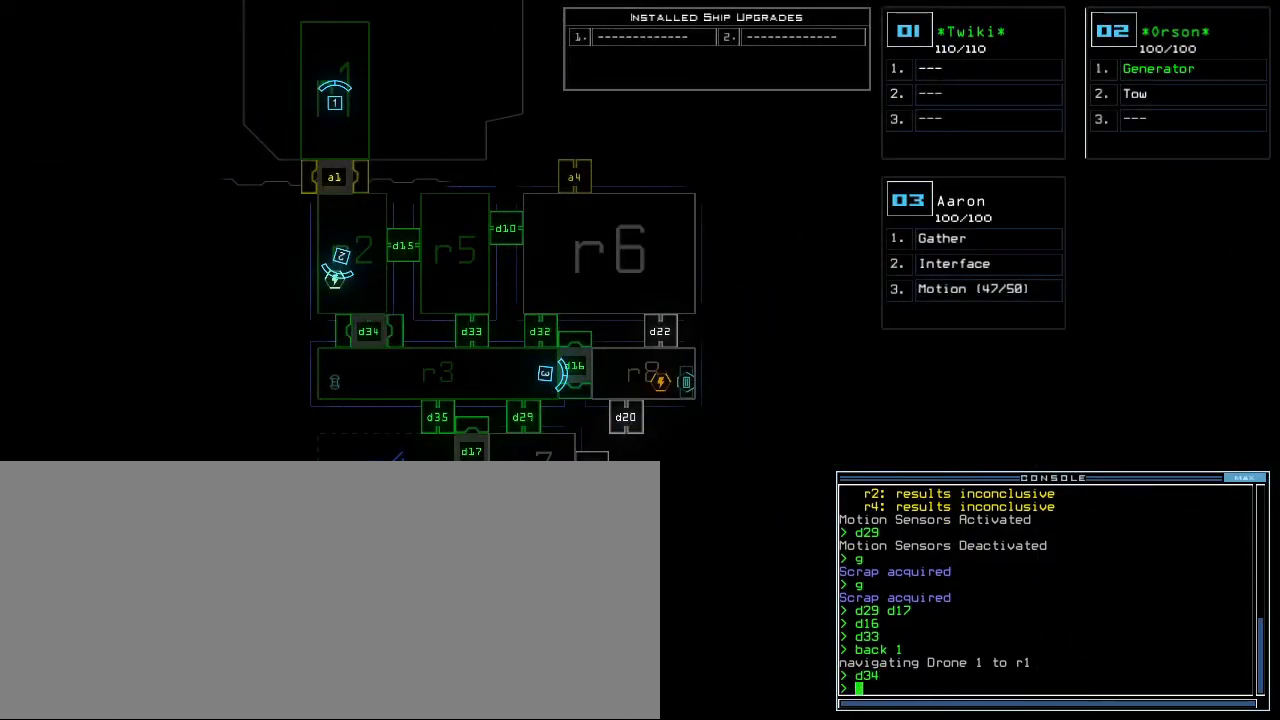
{"keys": [], "events": []}